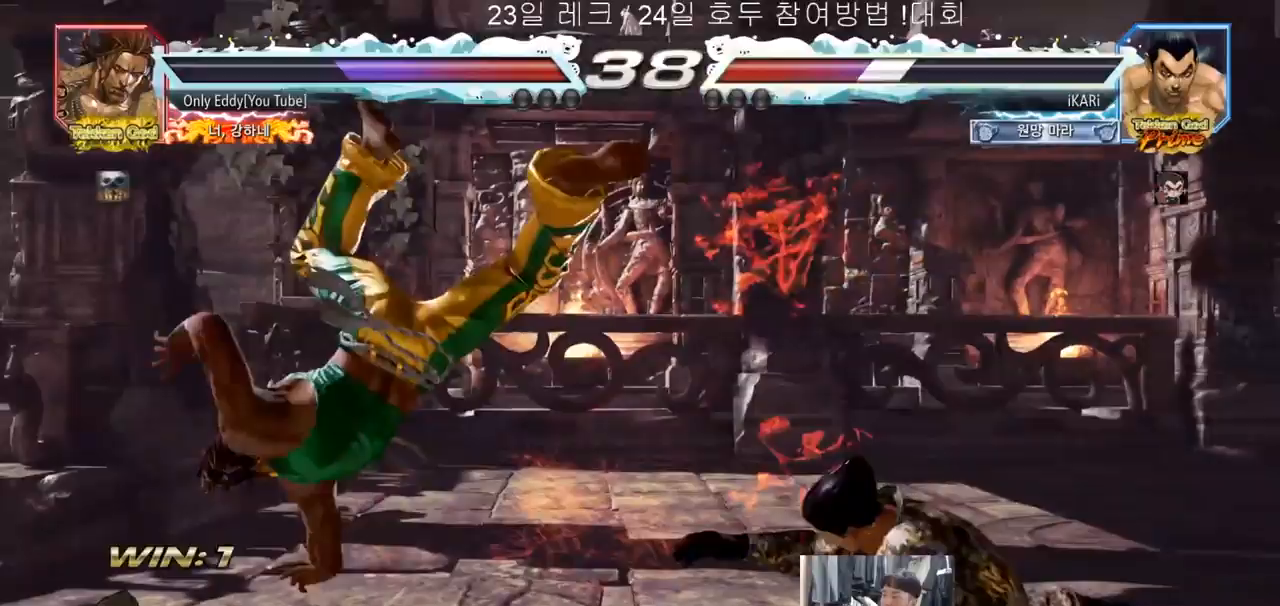
Gameplay with a controller (arcade stick); each line is a JSON object with the inputs held at the frame after it. "events" lists button and stick changes between this image and that frame as [ms after this image, input, new state], when the widget could be followed in between. Not read: L3 R3.
{"buttons": ["TRIANGLE"], "left_stick": "left", "events": [[50, "left_stick", "center"], [367, "left_stick", "left"], [417, "TRIANGLE", "down"], [467, "TRIANGLE", "up"], [500, "TRIANGLE", "down"]]}
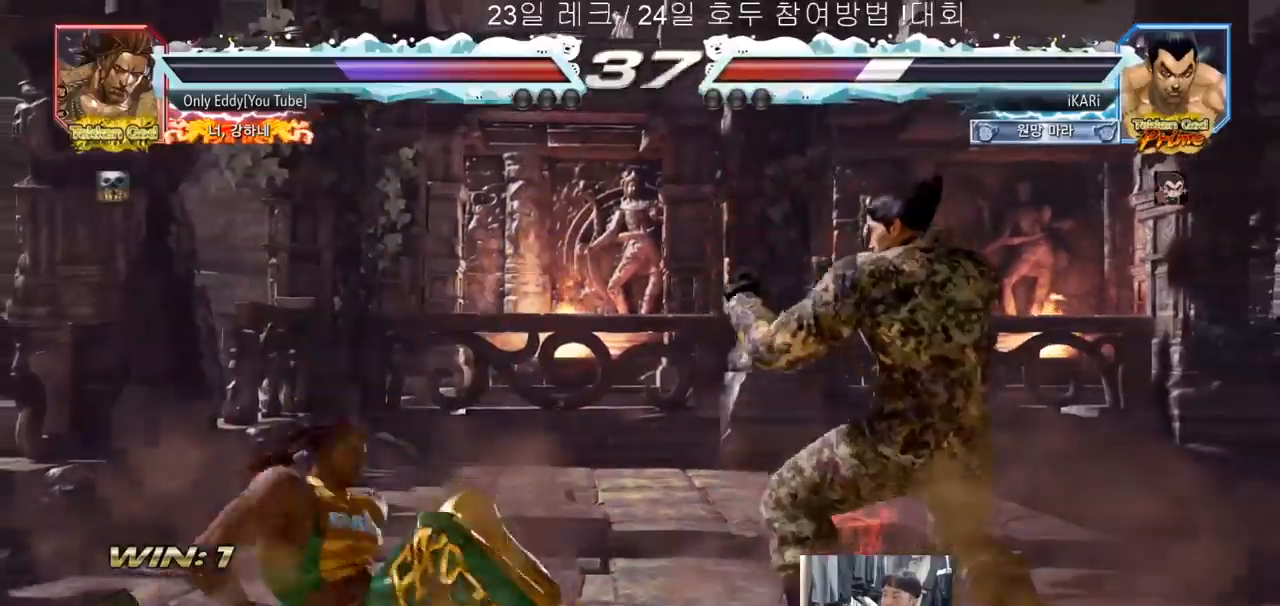
{"buttons": [], "left_stick": "center", "events": [[50, "TRIANGLE", "up"], [133, "left_stick", "center"]]}
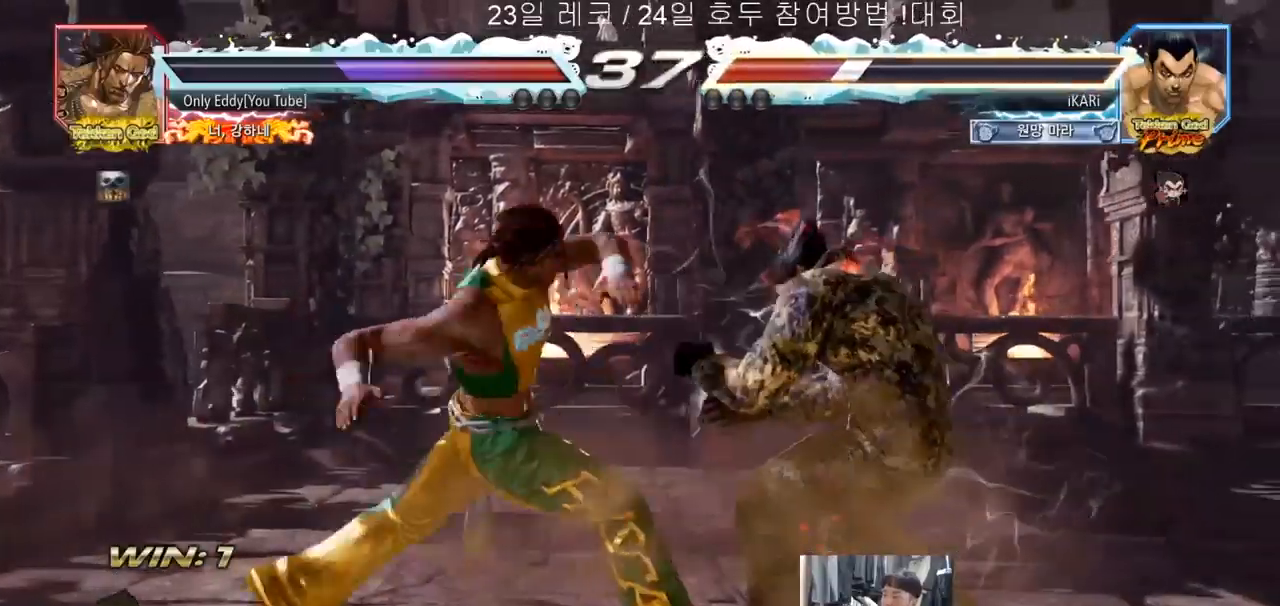
{"buttons": [], "left_stick": "center", "events": [[117, "left_stick", "right"], [383, "left_stick", "center"]]}
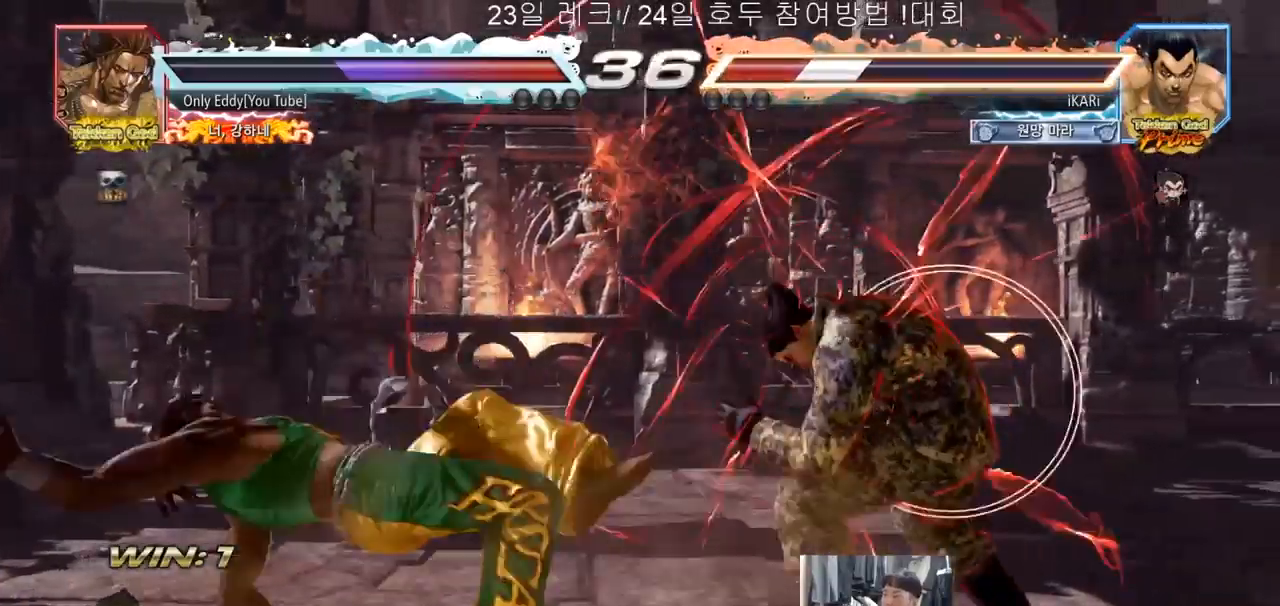
{"buttons": [], "left_stick": "right", "events": [[267, "left_stick", "right"]]}
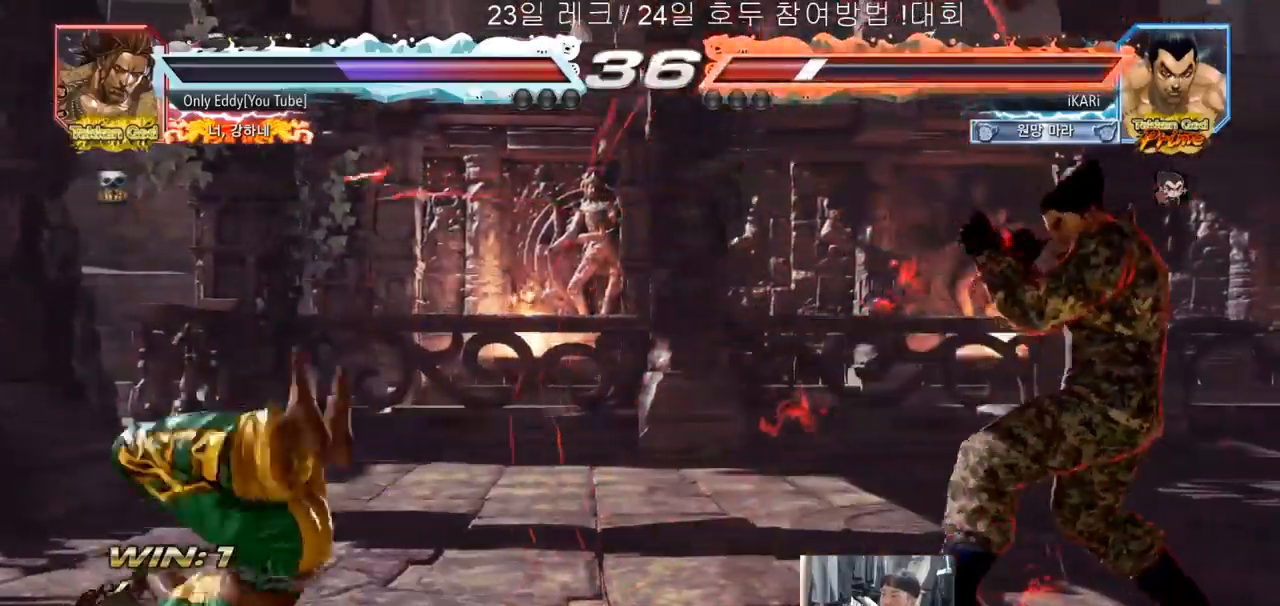
{"buttons": [], "left_stick": "center", "events": [[350, "left_stick", "center"]]}
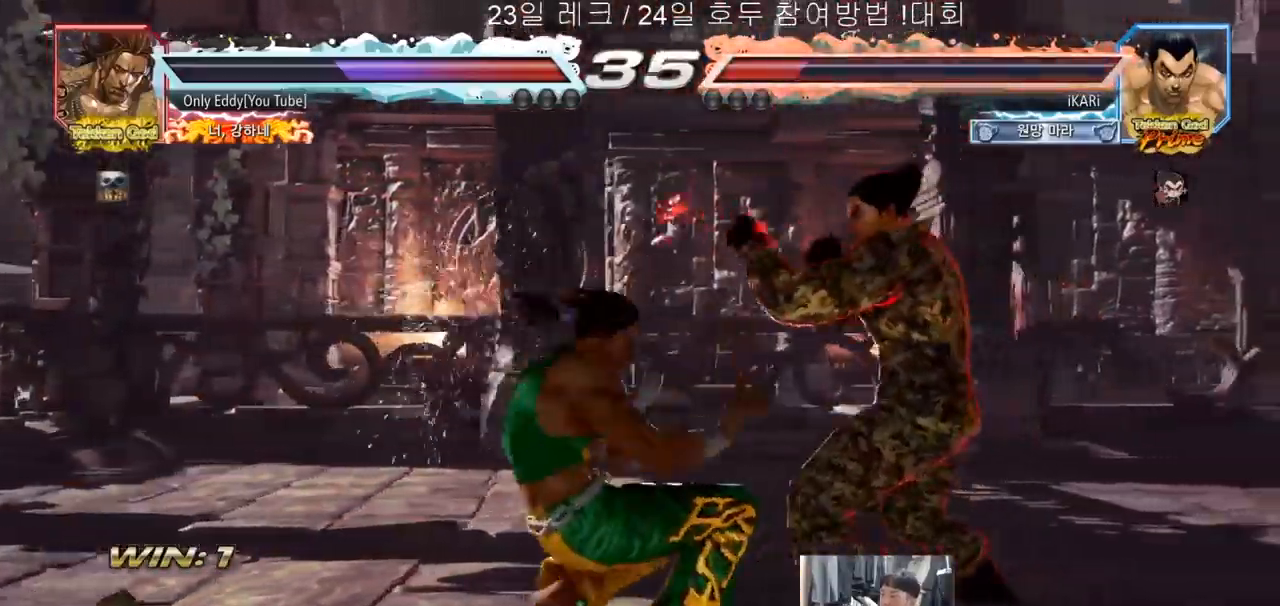
{"buttons": [], "left_stick": "right", "events": [[33, "left_stick", "right"], [100, "left_stick", "down"], [300, "left_stick", "right"]]}
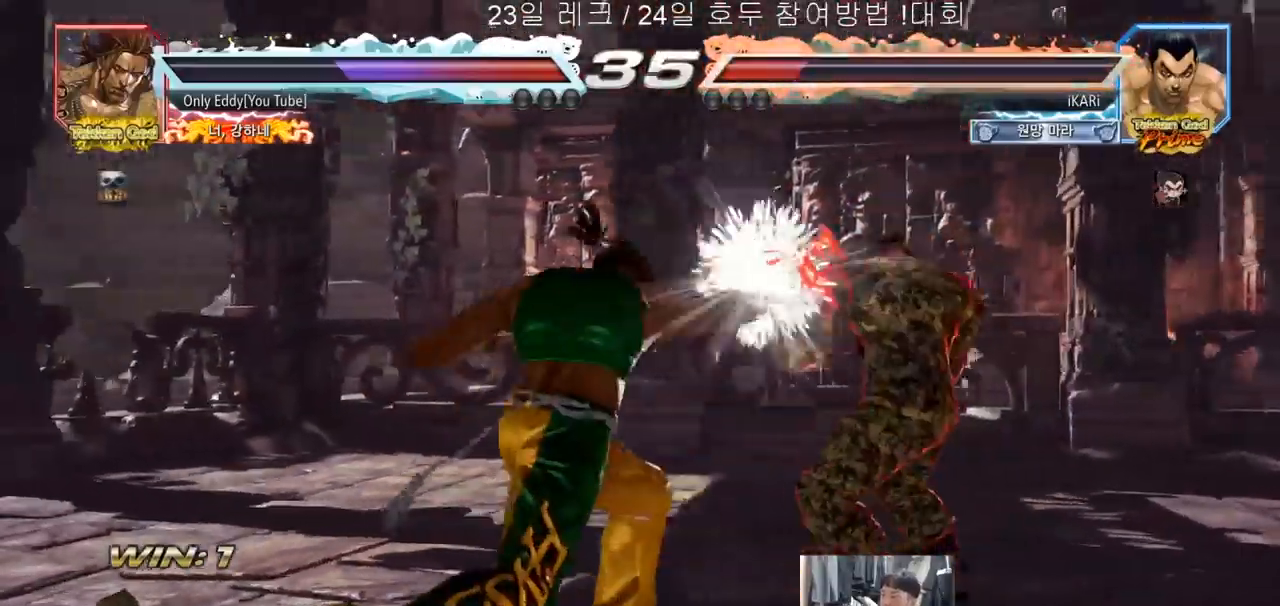
{"buttons": ["CIRCLE", "SQUARE"], "left_stick": "center", "events": [[133, "left_stick", "center"], [300, "left_stick", "left"], [433, "CIRCLE", "down"], [433, "SQUARE", "down"], [450, "left_stick", "center"]]}
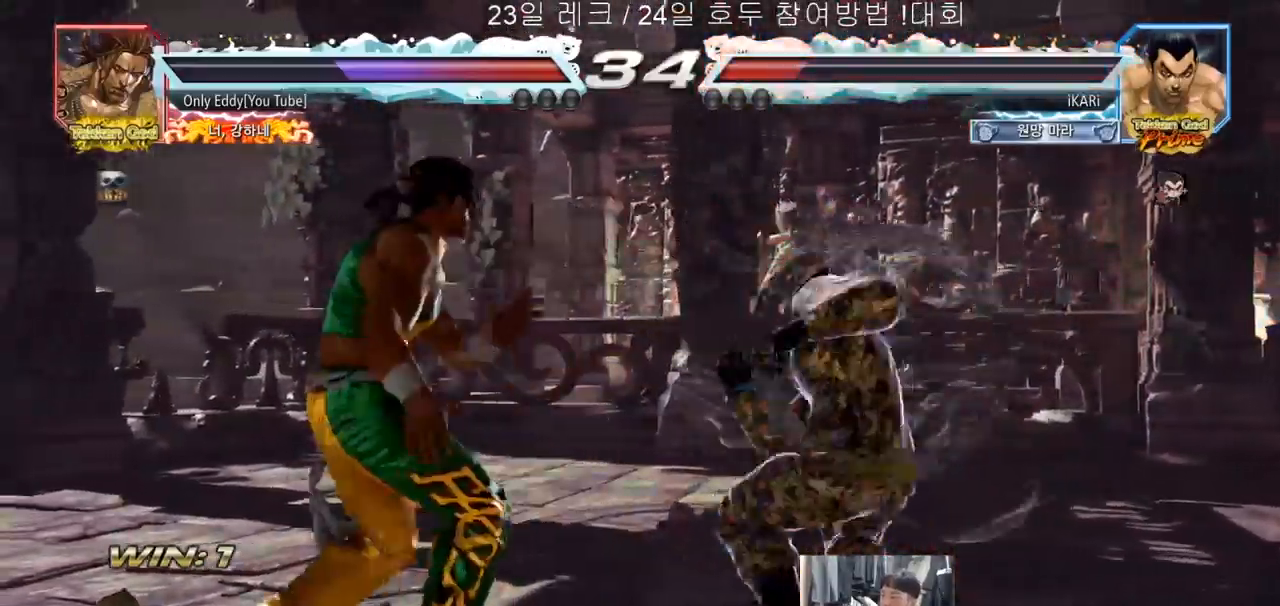
{"buttons": ["CIRCLE", "SQUARE"], "left_stick": "up"}
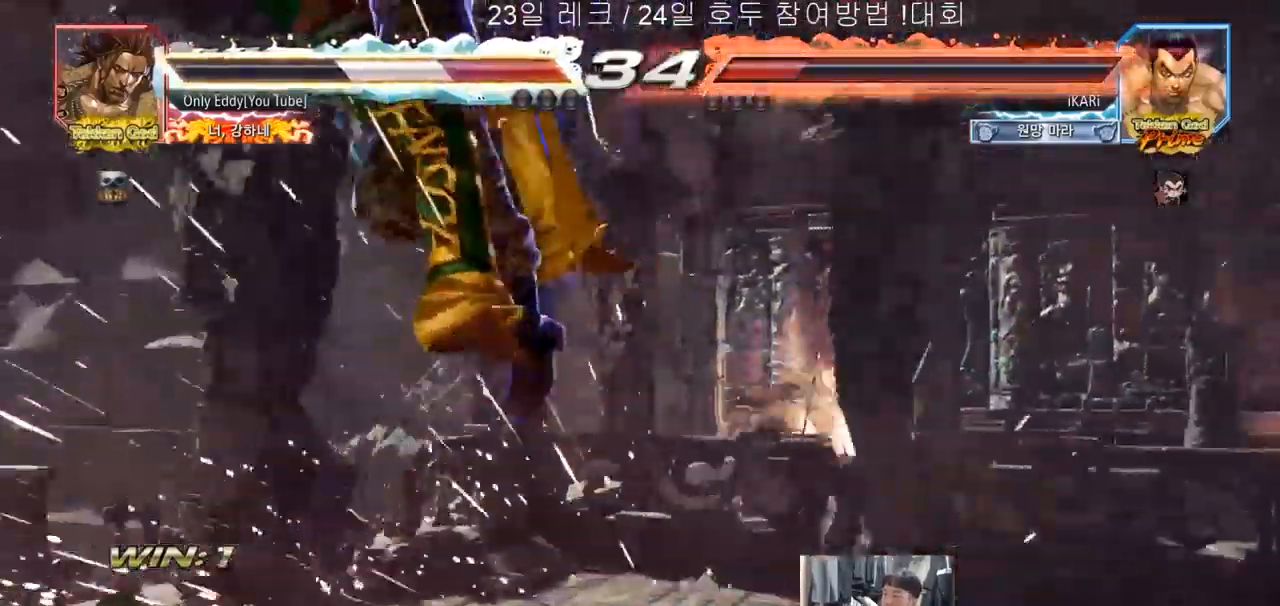
{"buttons": [], "left_stick": "center", "events": [[17, "left_stick", "center"], [67, "CIRCLE", "up"], [117, "SQUARE", "up"]]}
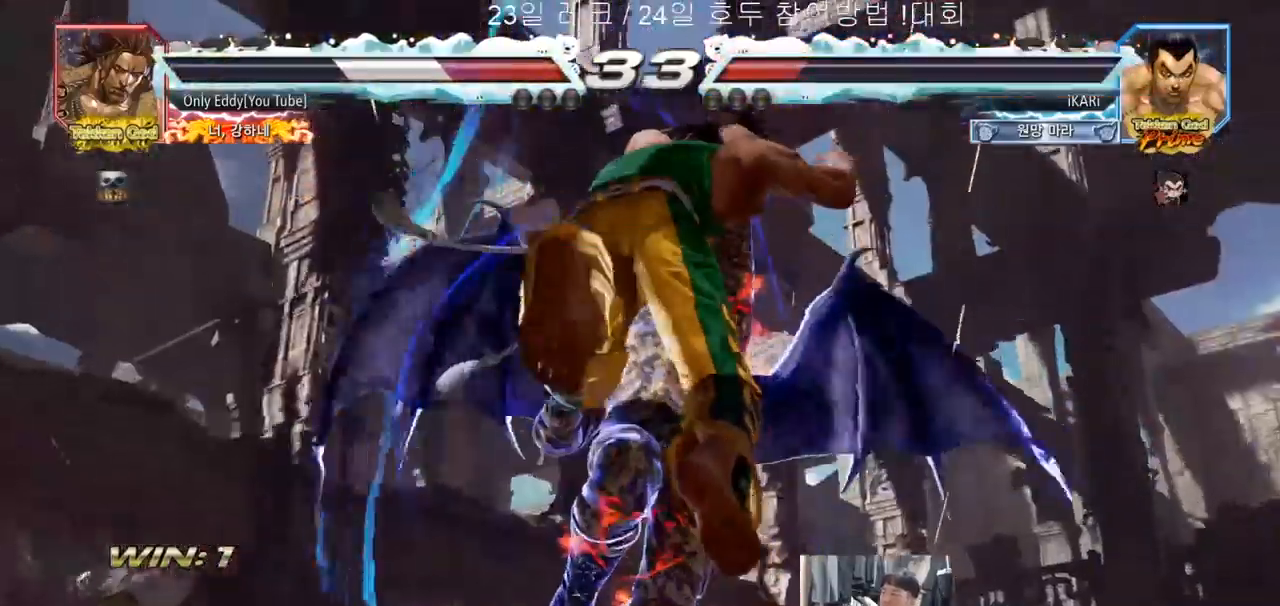
{"buttons": [], "left_stick": "center", "events": []}
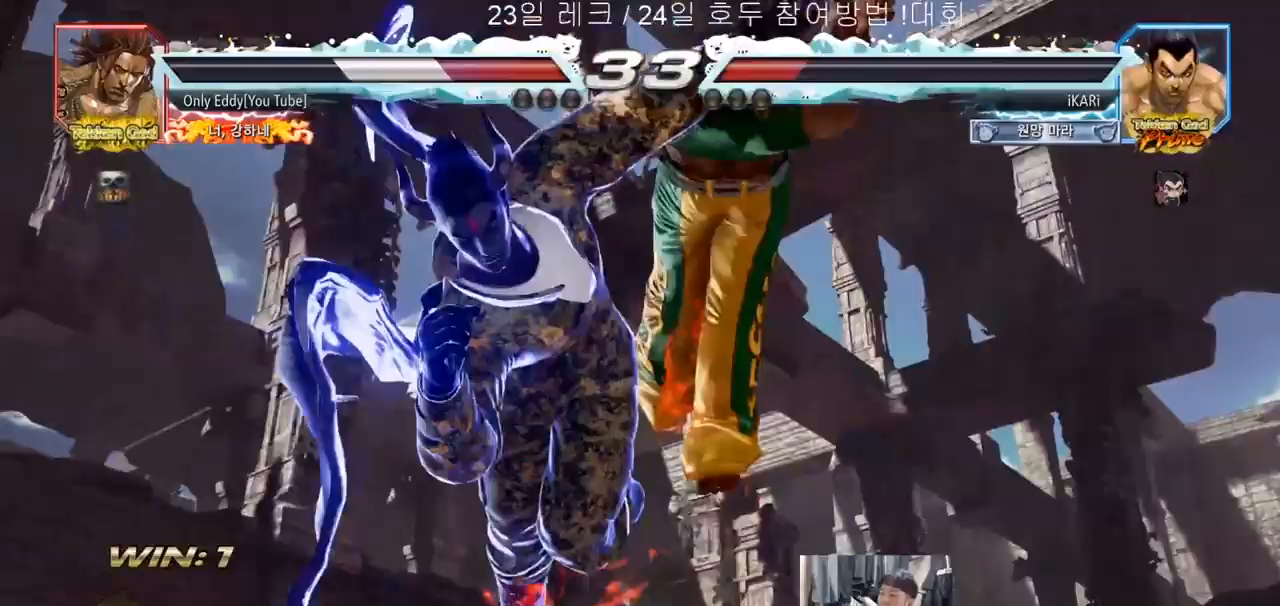
{"buttons": [], "left_stick": "center"}
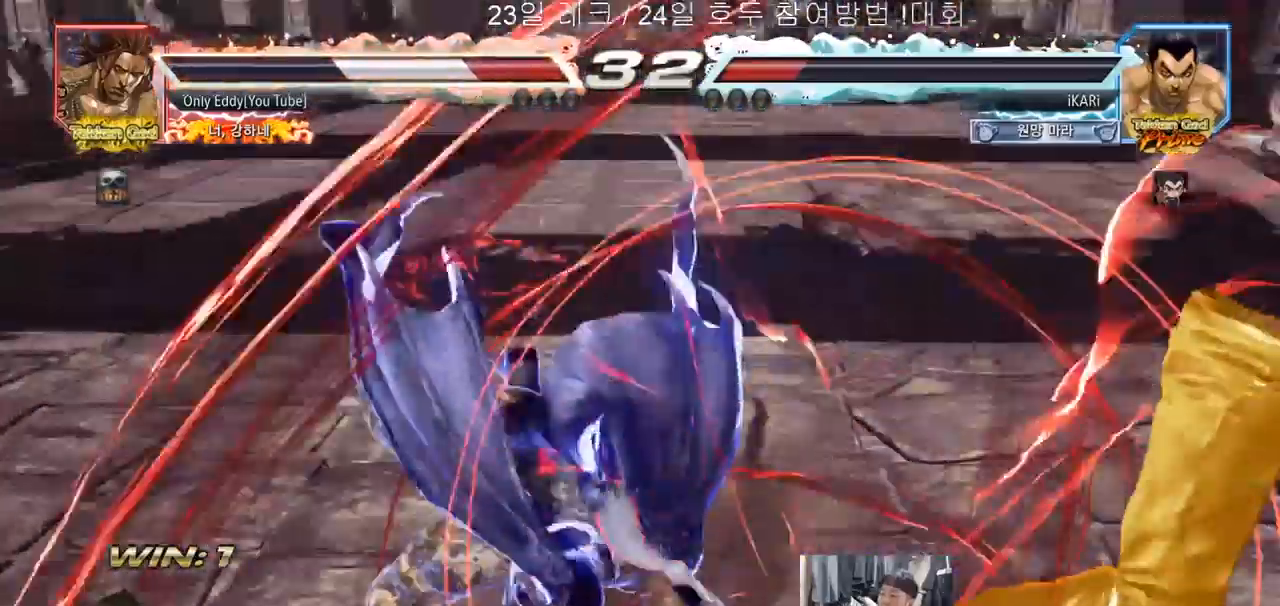
{"buttons": [], "left_stick": "center", "events": []}
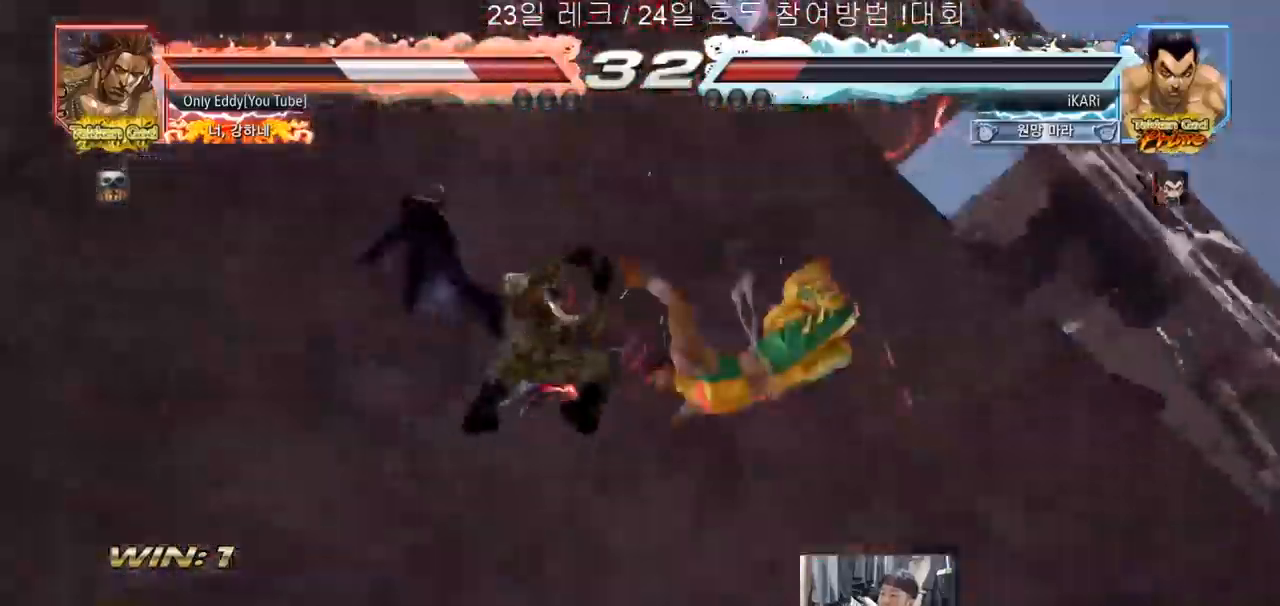
{"buttons": [], "left_stick": "center", "events": []}
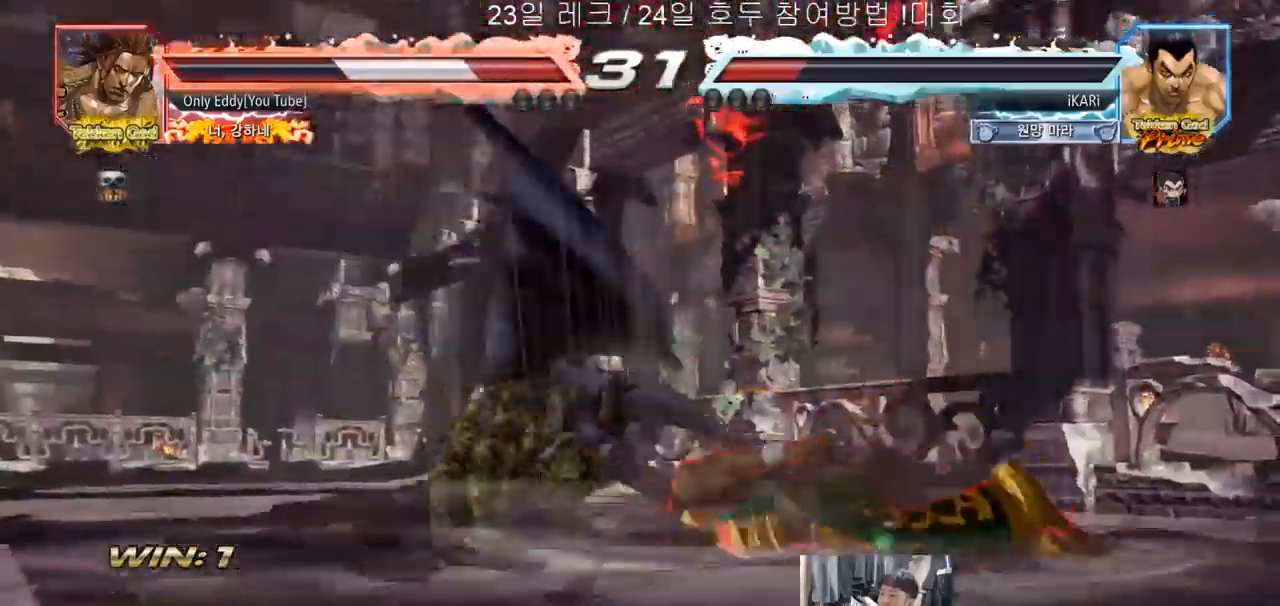
{"buttons": ["CIRCLE"], "left_stick": "left", "events": [[100, "left_stick", "left"], [250, "CIRCLE", "down"], [300, "CIRCLE", "up"], [350, "CIRCLE", "down"], [400, "CIRCLE", "up"], [450, "CIRCLE", "down"]]}
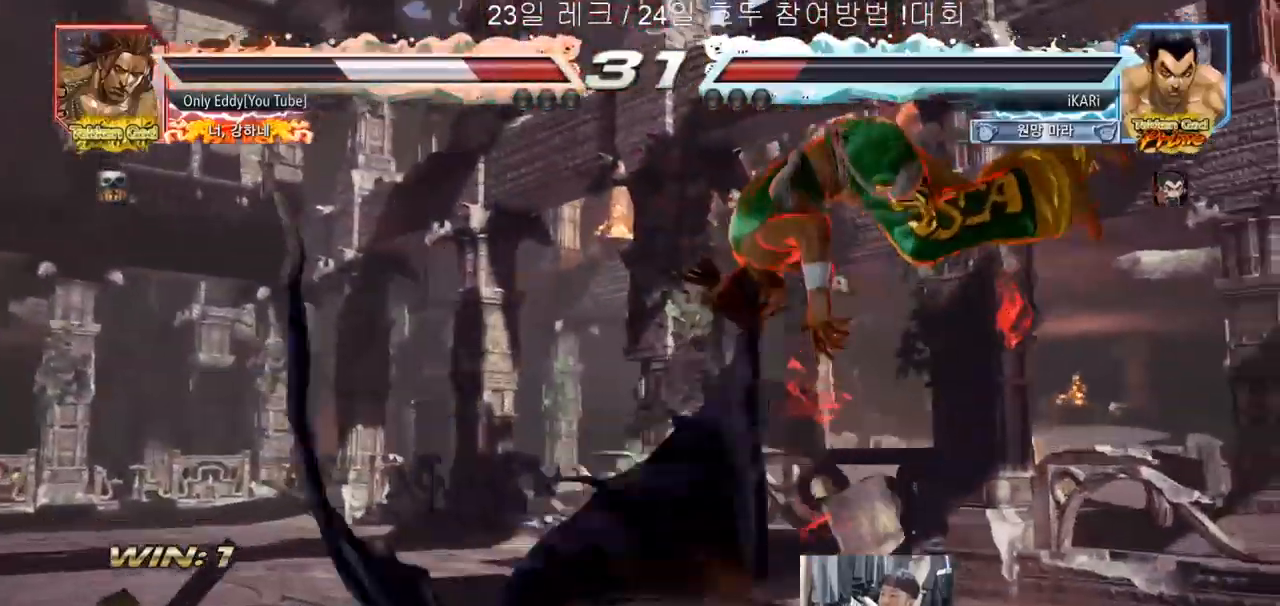
{"buttons": [], "left_stick": "center", "events": [[17, "CIRCLE", "up"], [50, "CIRCLE", "down"], [117, "CIRCLE", "up"], [183, "TRIANGLE", "down"], [217, "TRIANGLE", "up"], [250, "TRIANGLE", "down"], [300, "left_stick", "center"], [333, "TRIANGLE", "up"]]}
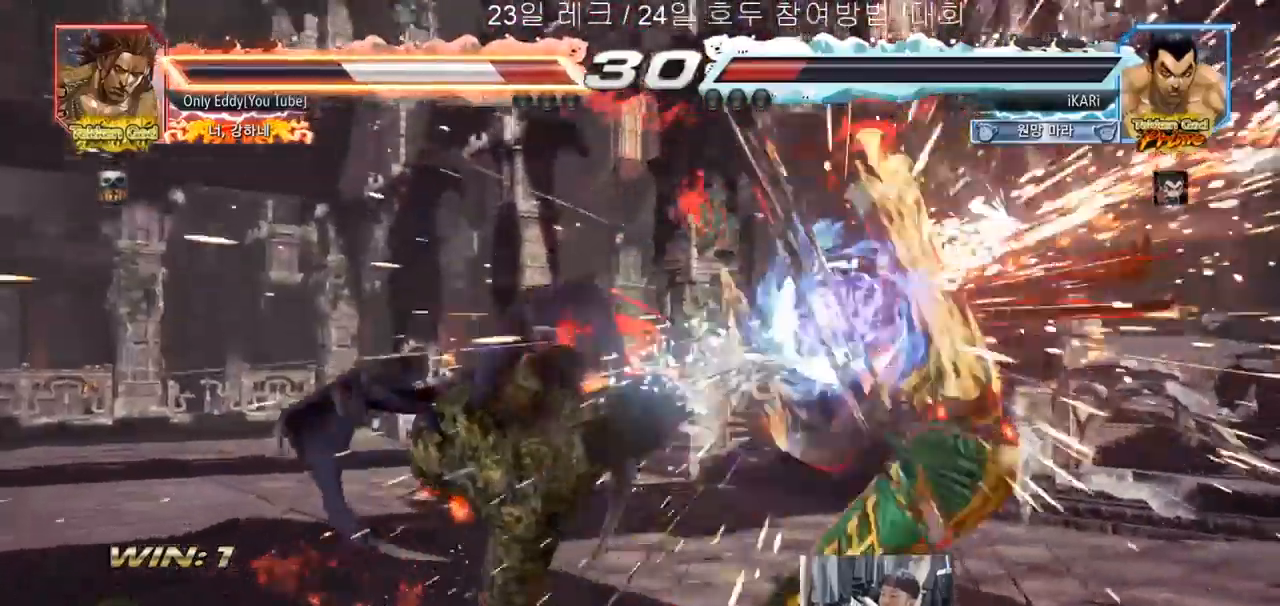
{"buttons": [], "left_stick": "down", "events": [[183, "left_stick", "right"], [233, "left_stick", "center"], [350, "left_stick", "right"], [417, "left_stick", "down"], [467, "CIRCLE", "down"], [500, "CIRCLE", "up"]]}
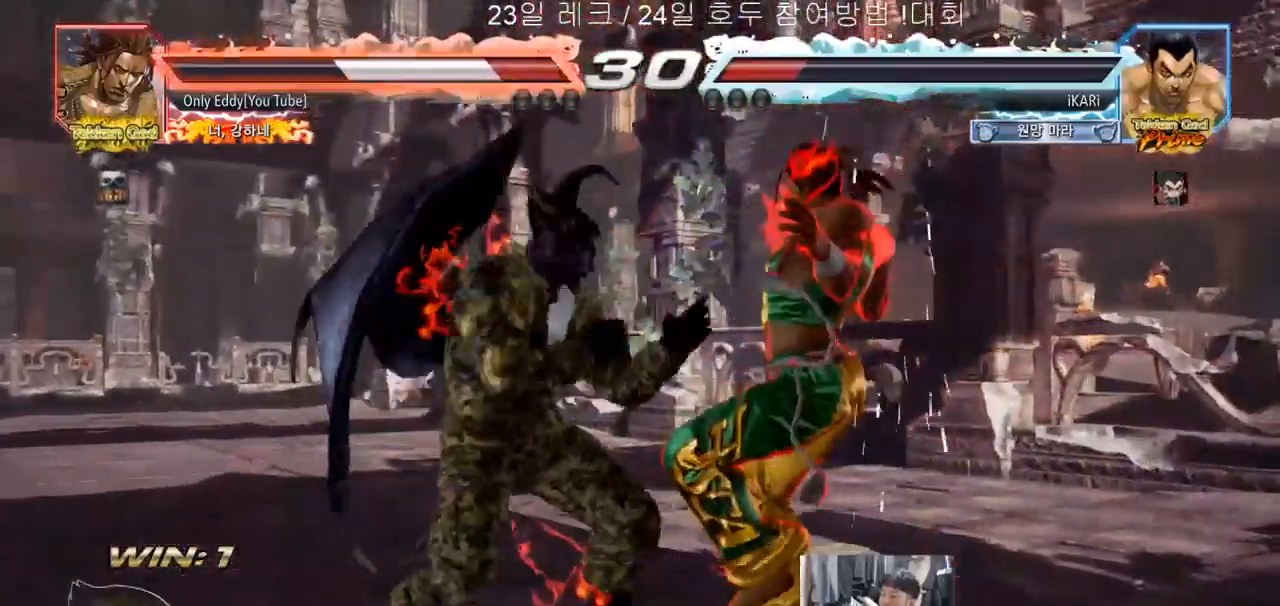
{"buttons": [], "left_stick": "right", "events": [[50, "left_stick", "center"], [83, "SQUARE", "down"], [133, "SQUARE", "up"], [500, "left_stick", "right"]]}
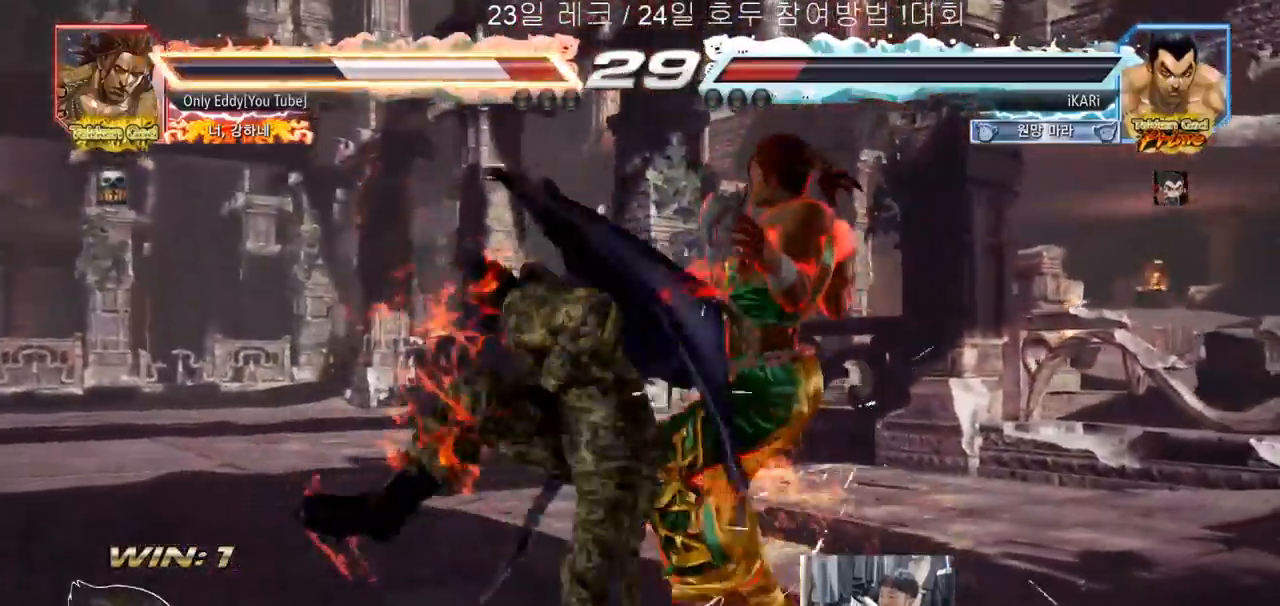
{"buttons": ["SQUARE"], "left_stick": "down-right", "events": [[83, "left_stick", "down"], [133, "left_stick", "down-right"], [317, "SQUARE", "down"]]}
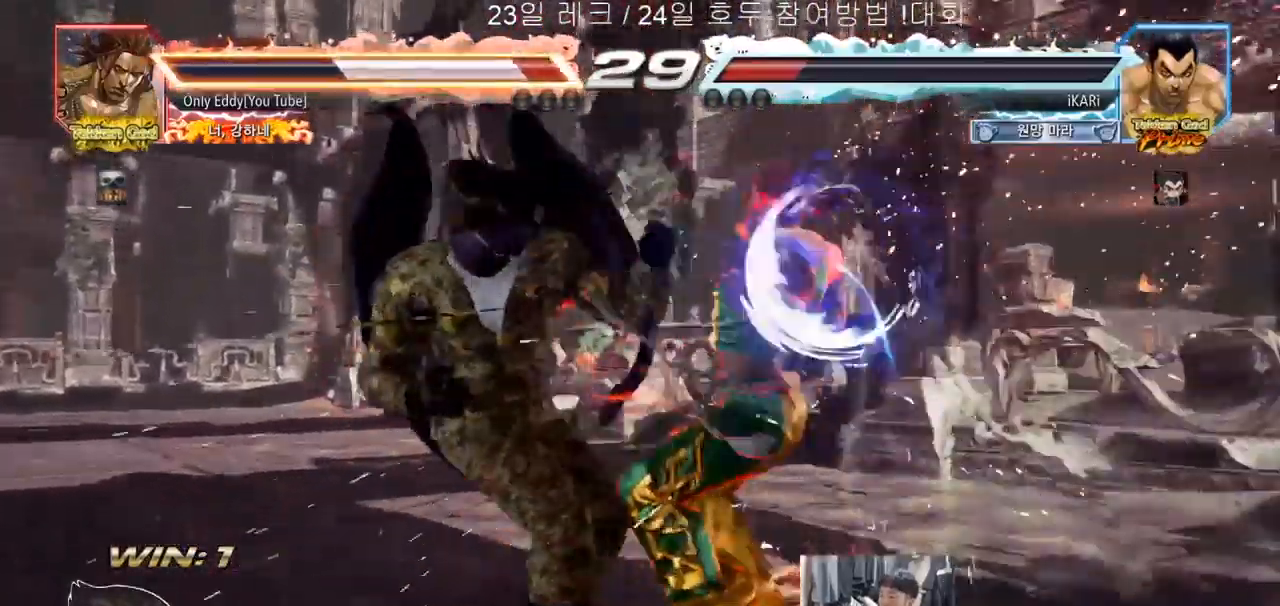
{"buttons": [], "left_stick": "center", "events": [[50, "left_stick", "center"], [133, "SQUARE", "up"], [167, "left_stick", "right"], [217, "left_stick", "center"]]}
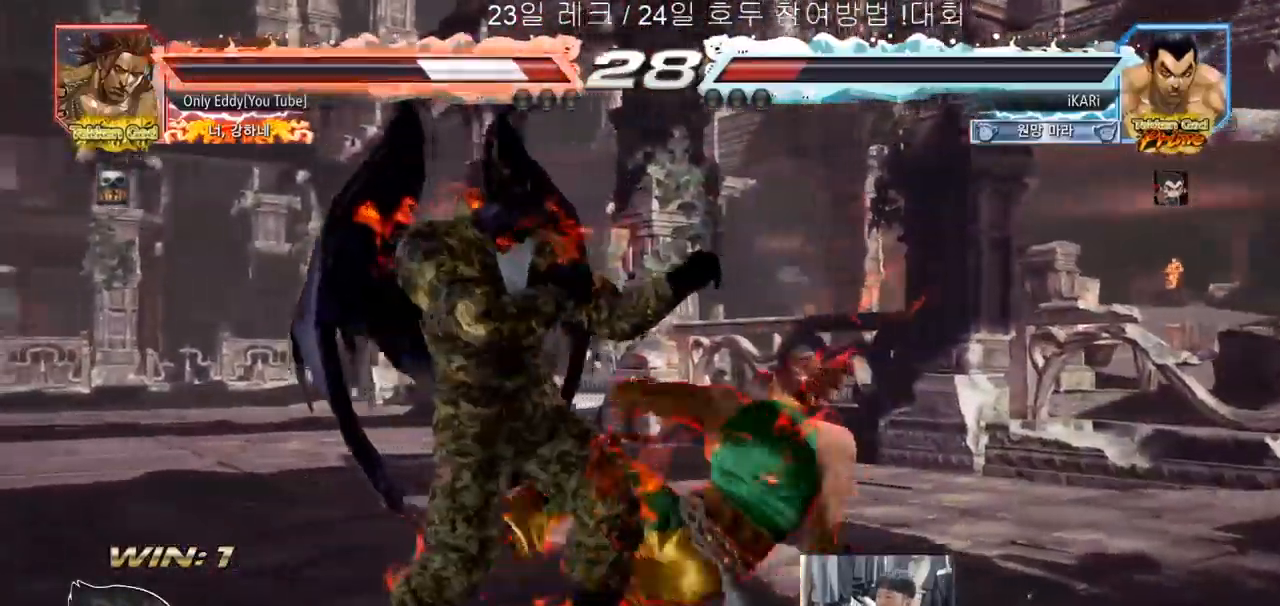
{"buttons": [], "left_stick": "center", "events": [[83, "left_stick", "right"], [117, "CIRCLE", "down"], [150, "CIRCLE", "up"], [200, "TRIANGLE", "down"], [233, "TRIANGLE", "up"], [267, "left_stick", "center"]]}
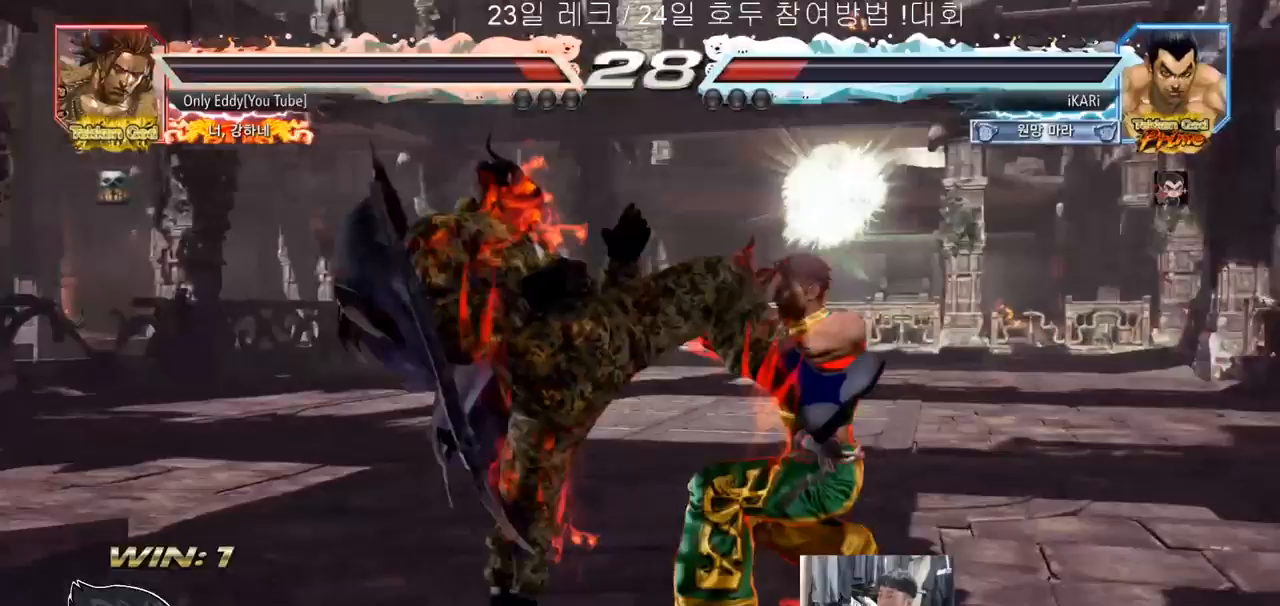
{"buttons": [], "left_stick": "down-right", "events": [[300, "SQUARE", "down"], [300, "left_stick", "down-right"], [367, "SQUARE", "up"]]}
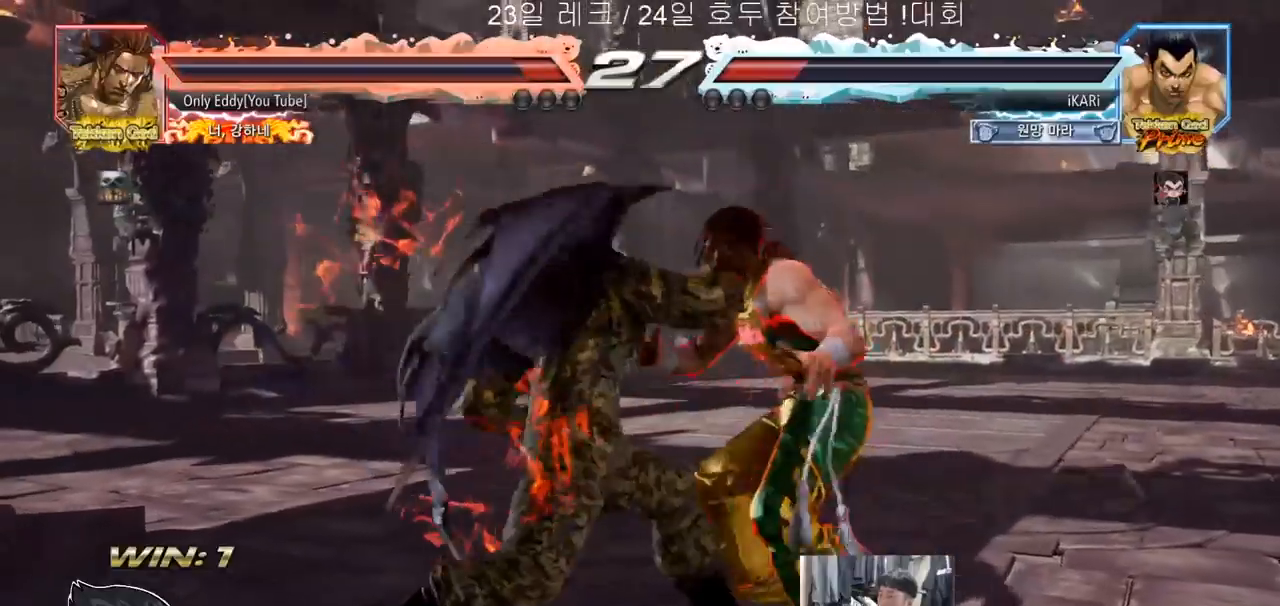
{"buttons": [], "left_stick": "left", "events": [[117, "left_stick", "center"], [500, "left_stick", "left"]]}
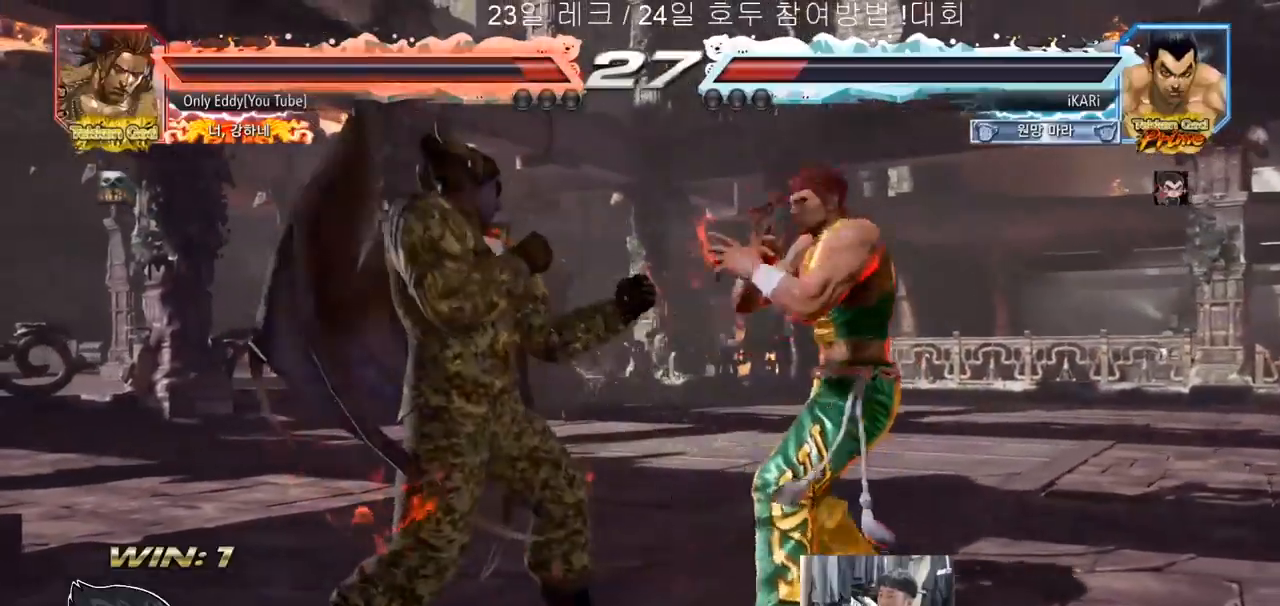
{"buttons": [], "left_stick": "left", "events": [[17, "left_stick", "down-left"], [33, "CIRCLE", "down"], [83, "CIRCLE", "up"], [167, "TRIANGLE", "down"], [200, "TRIANGLE", "up"], [200, "left_stick", "center"], [267, "left_stick", "left"]]}
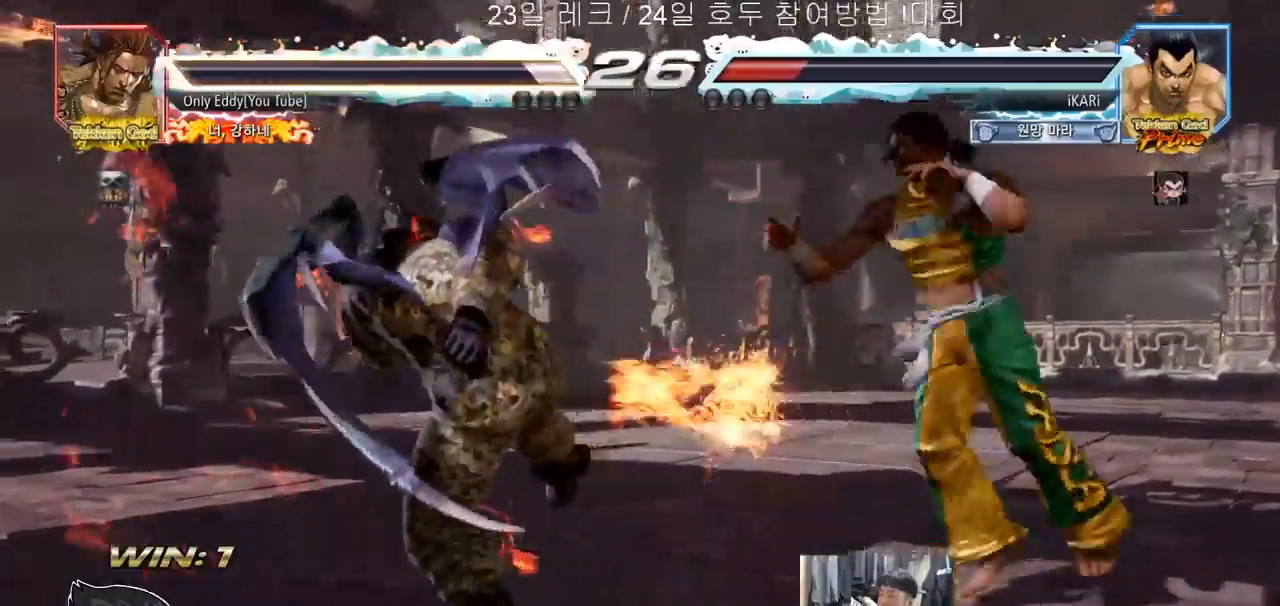
{"buttons": [], "left_stick": "center", "events": [[217, "left_stick", "center"]]}
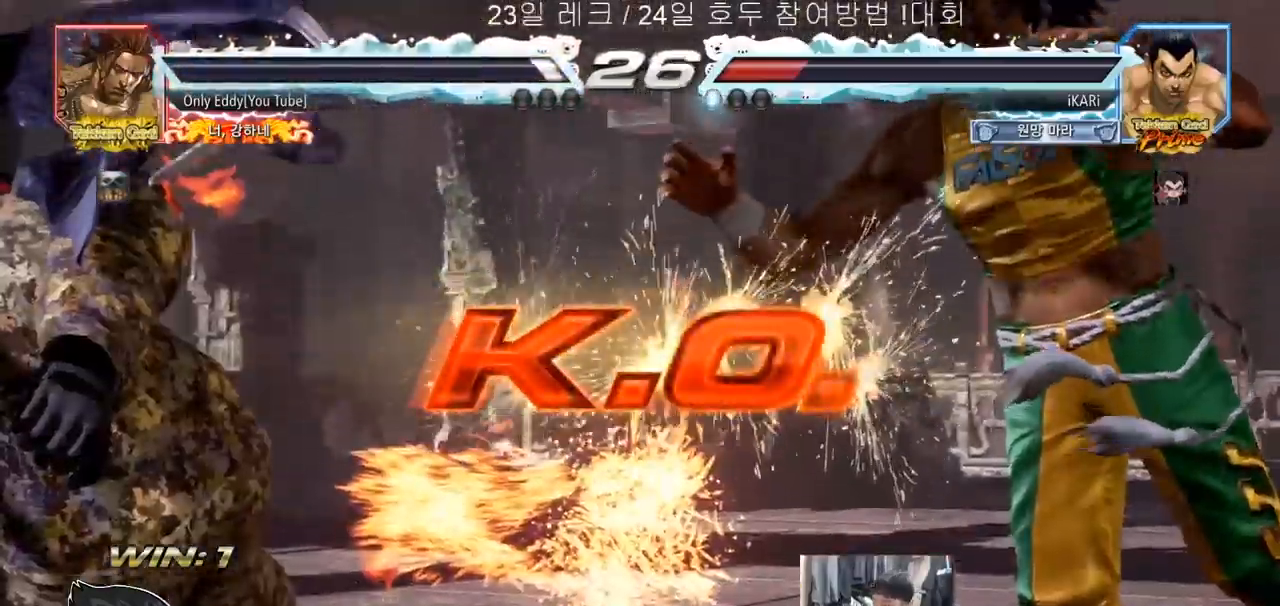
{"buttons": [], "left_stick": "center", "events": []}
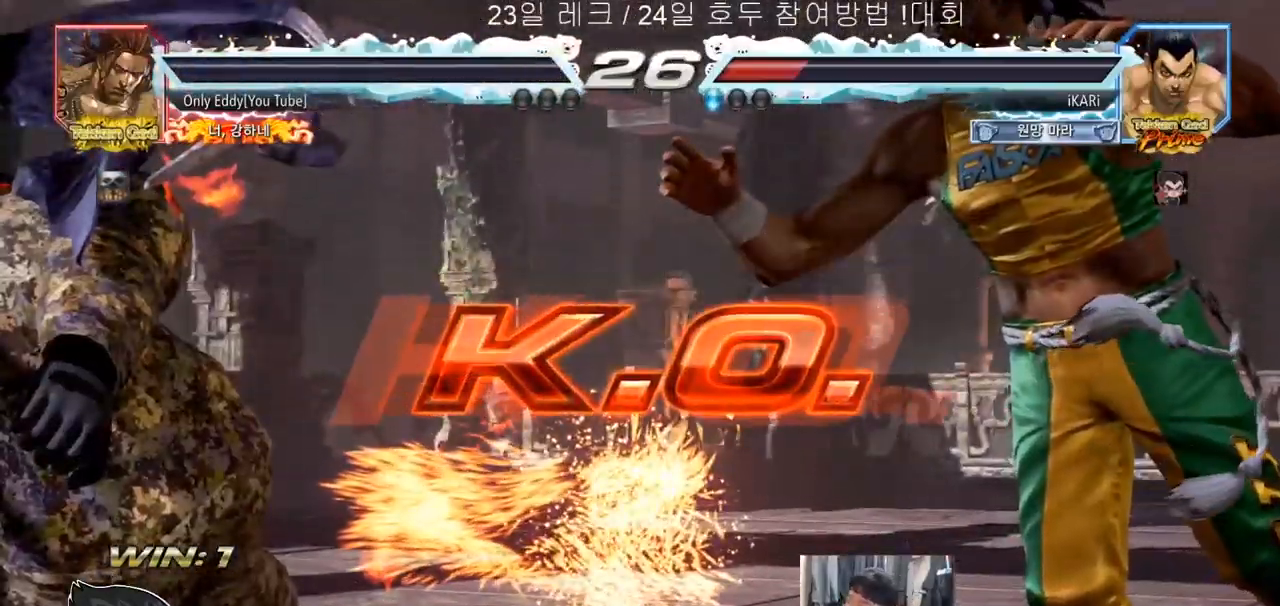
{"buttons": [], "left_stick": "center", "events": []}